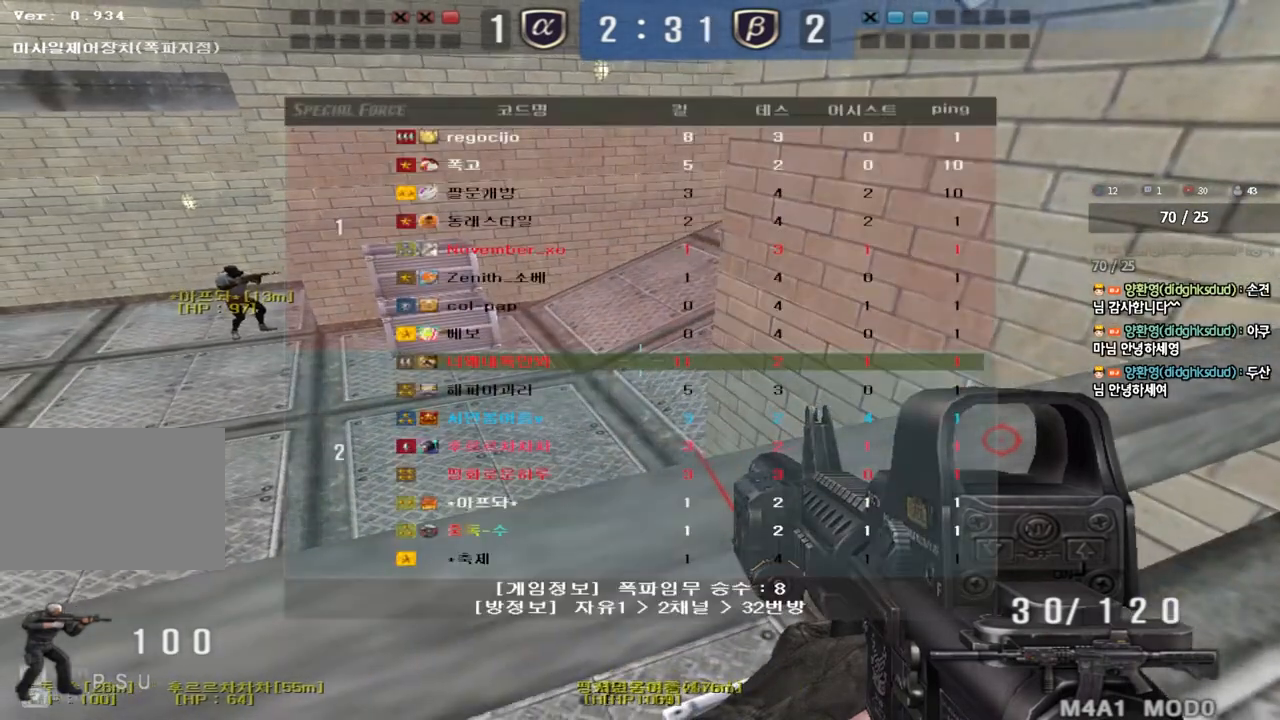
Gameplay with keyboard; each line is a JSON object with the keys held at the frame after it. "events" lists presses ("down") and releases ("up") of "a", "ctrl", "d", "e", "f", "q", "r", "s", "shift", "space", "tab" and "w" between this image and that frame as [ms after this image, input, new state], when the widget could be followed in between. No other keys are recorded. Mouse input is not recorded.
{"keys": ["shift", "tab"], "events": []}
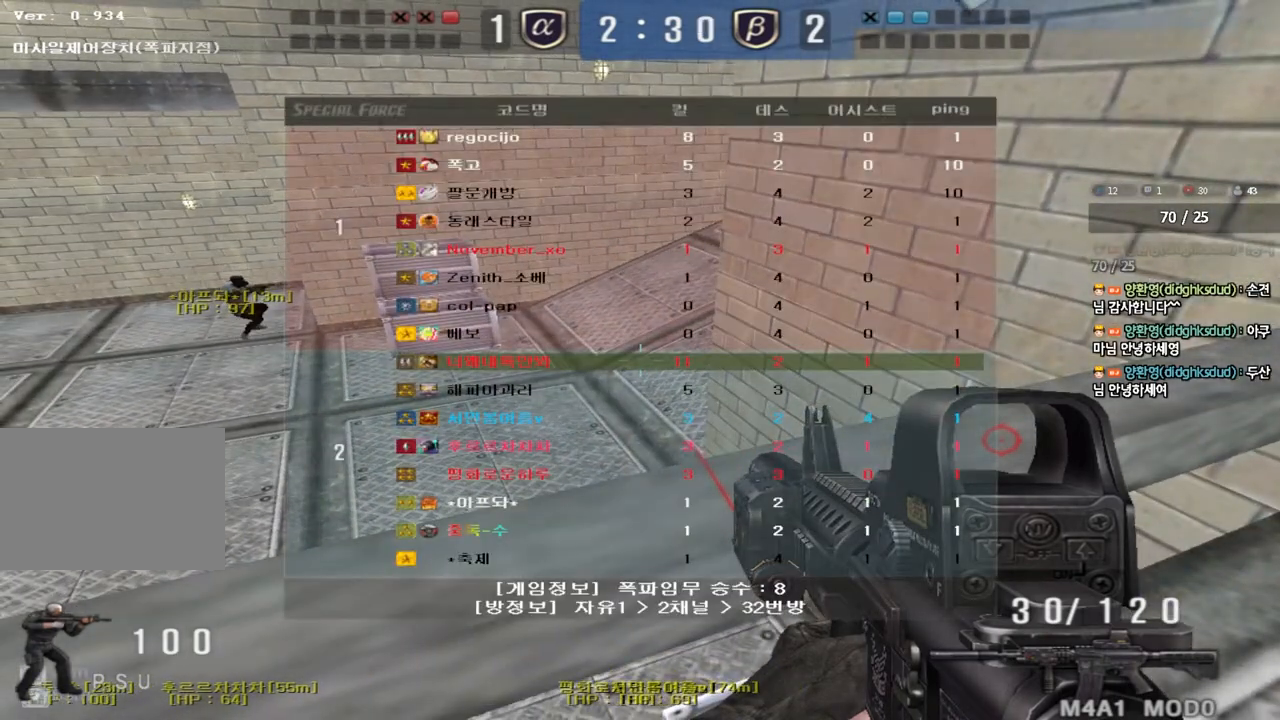
{"keys": ["shift"], "events": [[467, "tab", "up"]]}
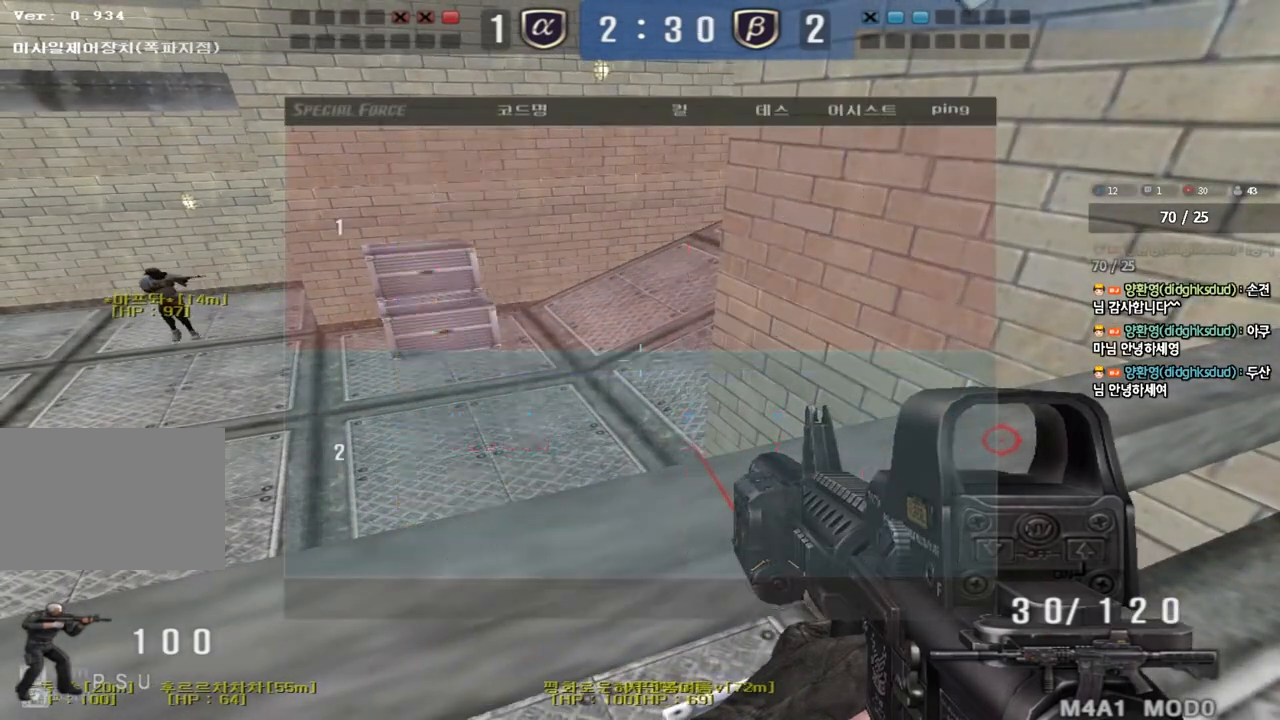
{"keys": ["shift", "tab"], "events": [[500, "tab", "down"]]}
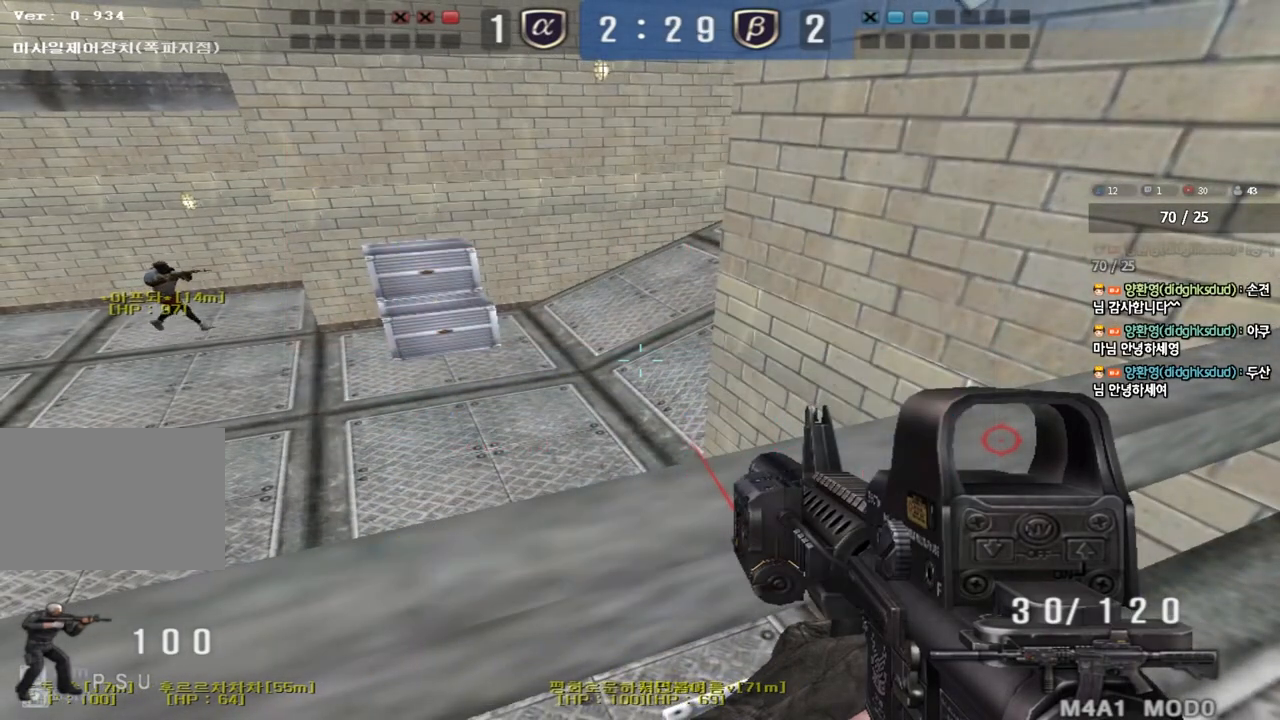
{"keys": ["shift", "tab"], "events": []}
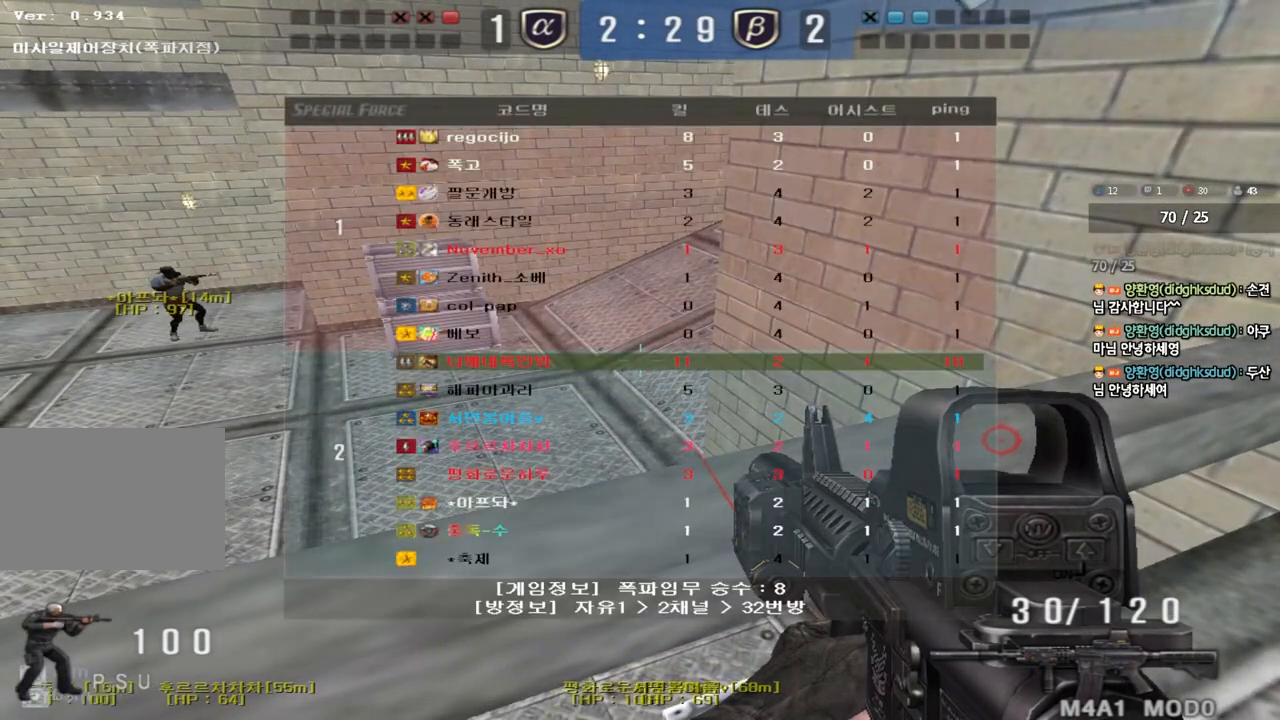
{"keys": ["shift"], "events": [[417, "tab", "up"]]}
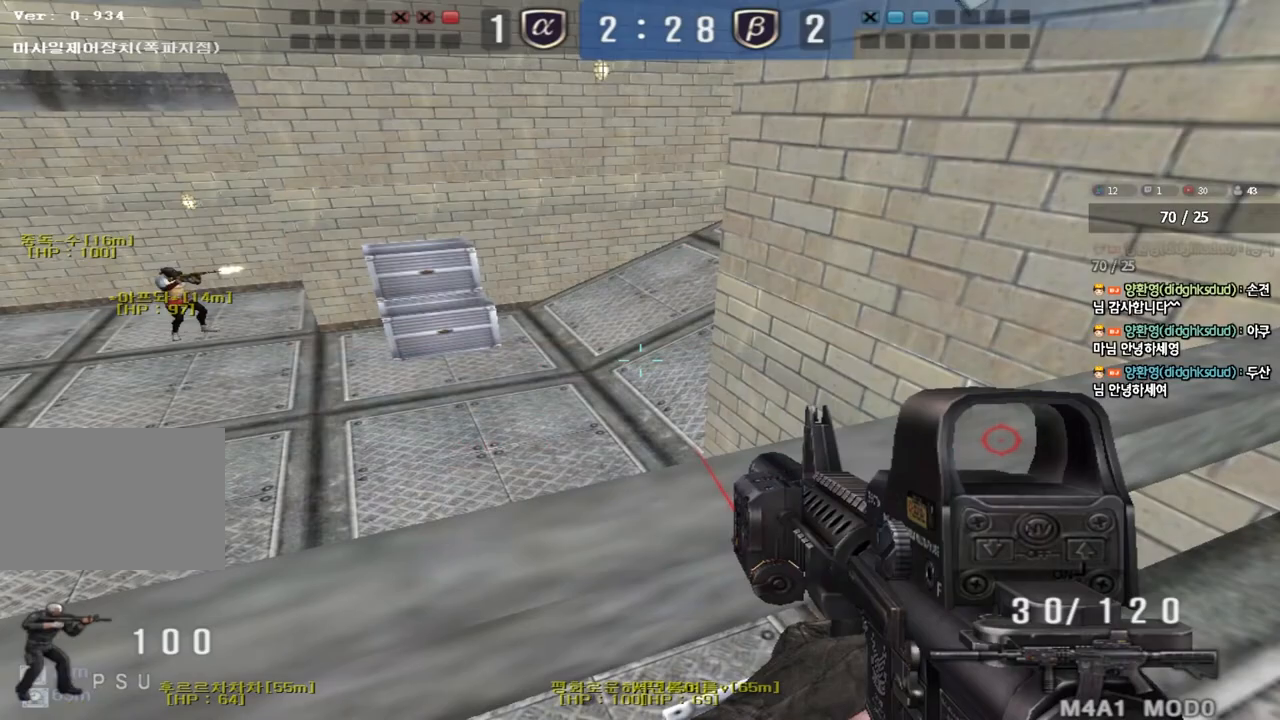
{"keys": ["shift"], "events": []}
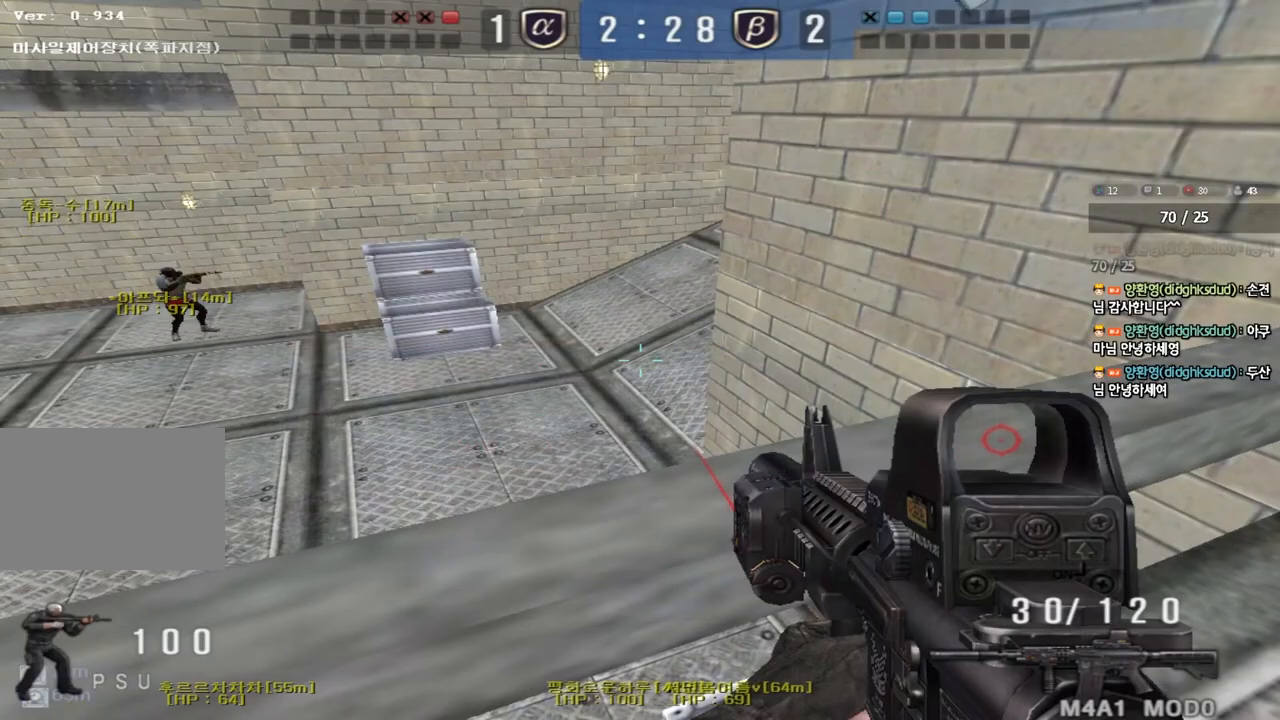
{"keys": ["a", "w"], "events": [[150, "a", "down"], [150, "w", "down"], [167, "shift", "up"], [300, "ctrl", "down"], [300, "w", "up"], [333, "a", "up"], [333, "space", "down"], [417, "a", "down"], [417, "space", "up"], [417, "w", "down"], [433, "ctrl", "up"]]}
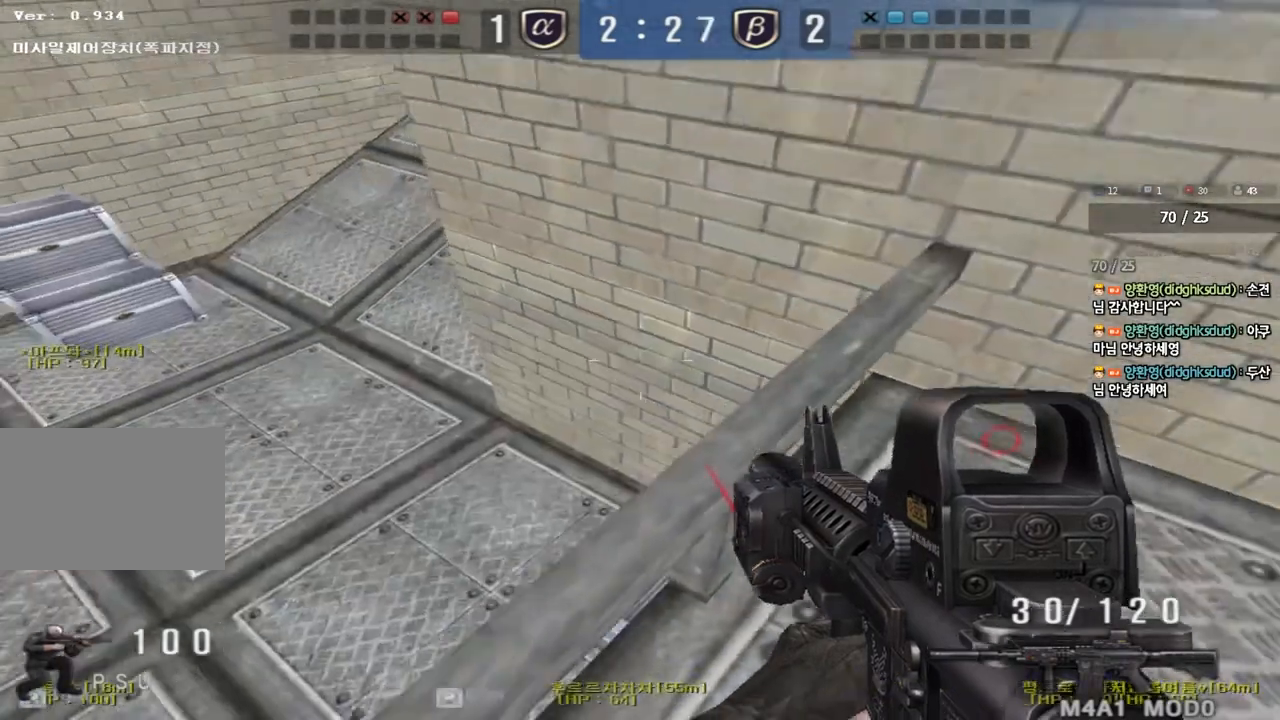
{"keys": ["d", "w"], "events": [[67, "ctrl", "down"], [383, "w", "up"], [400, "a", "up"], [433, "w", "down"], [450, "ctrl", "up"], [450, "d", "down"]]}
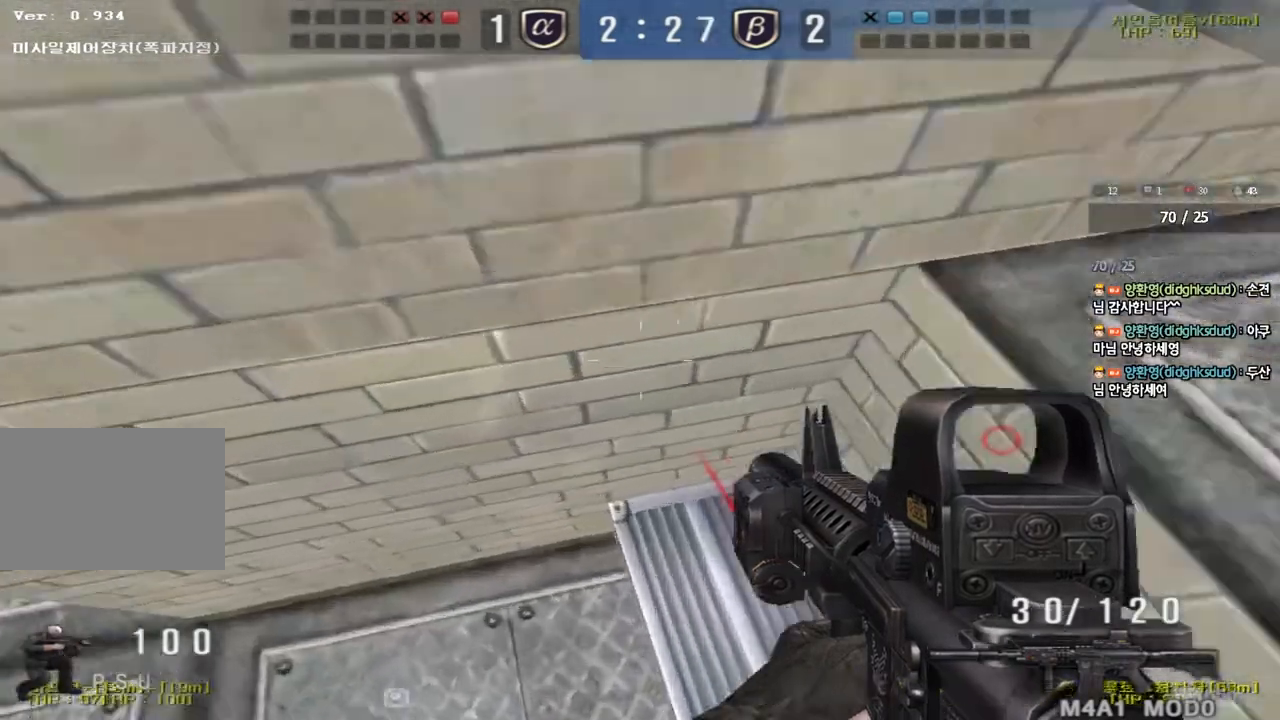
{"keys": ["a", "ctrl", "w"], "events": [[317, "ctrl", "down"], [317, "d", "up"], [333, "w", "up"], [483, "a", "down"], [500, "w", "down"]]}
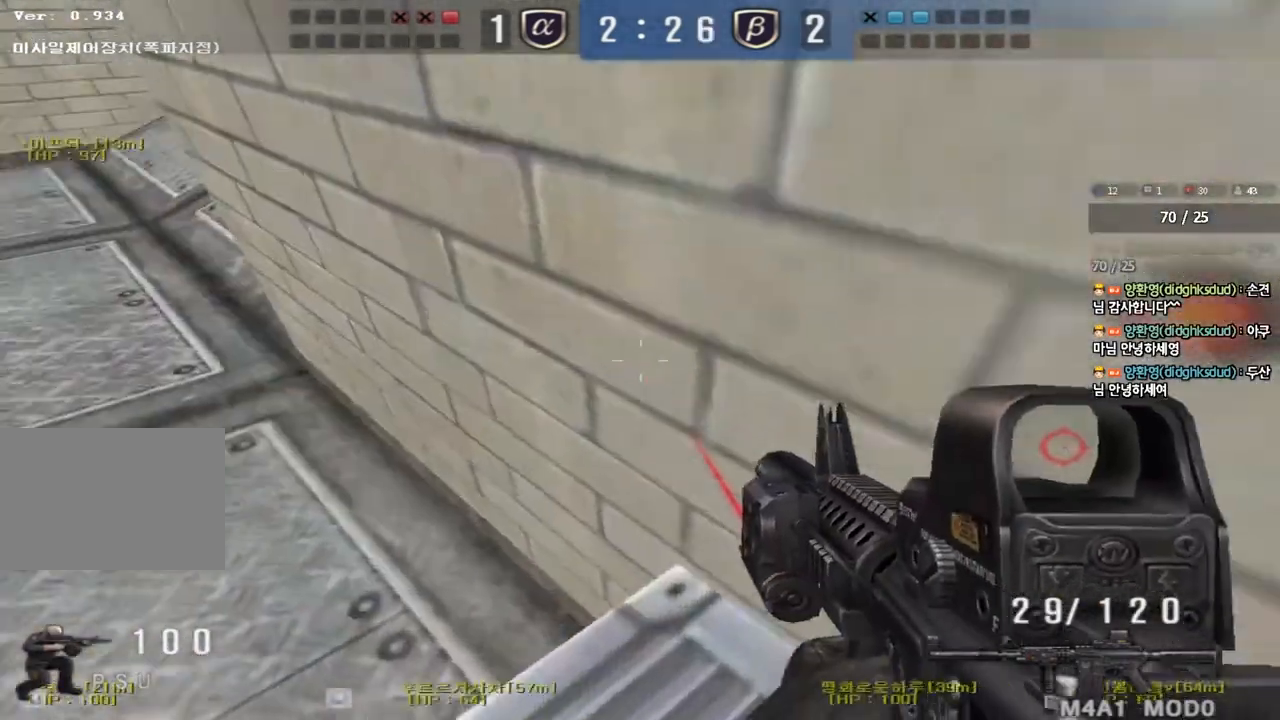
{"keys": ["d", "shift"], "events": [[50, "ctrl", "up"], [150, "a", "up"], [150, "w", "up"], [333, "shift", "down"], [433, "d", "down"]]}
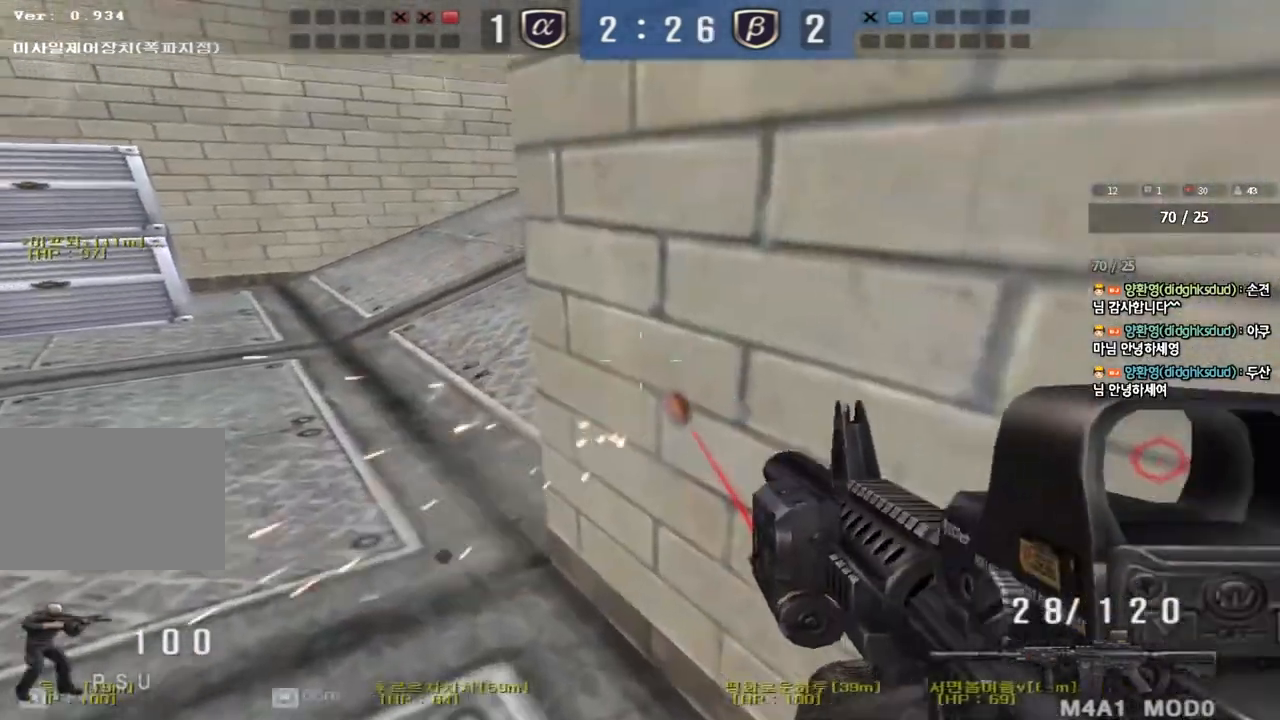
{"keys": ["a", "s", "shift"], "events": [[150, "d", "up"], [283, "a", "down"], [283, "s", "down"]]}
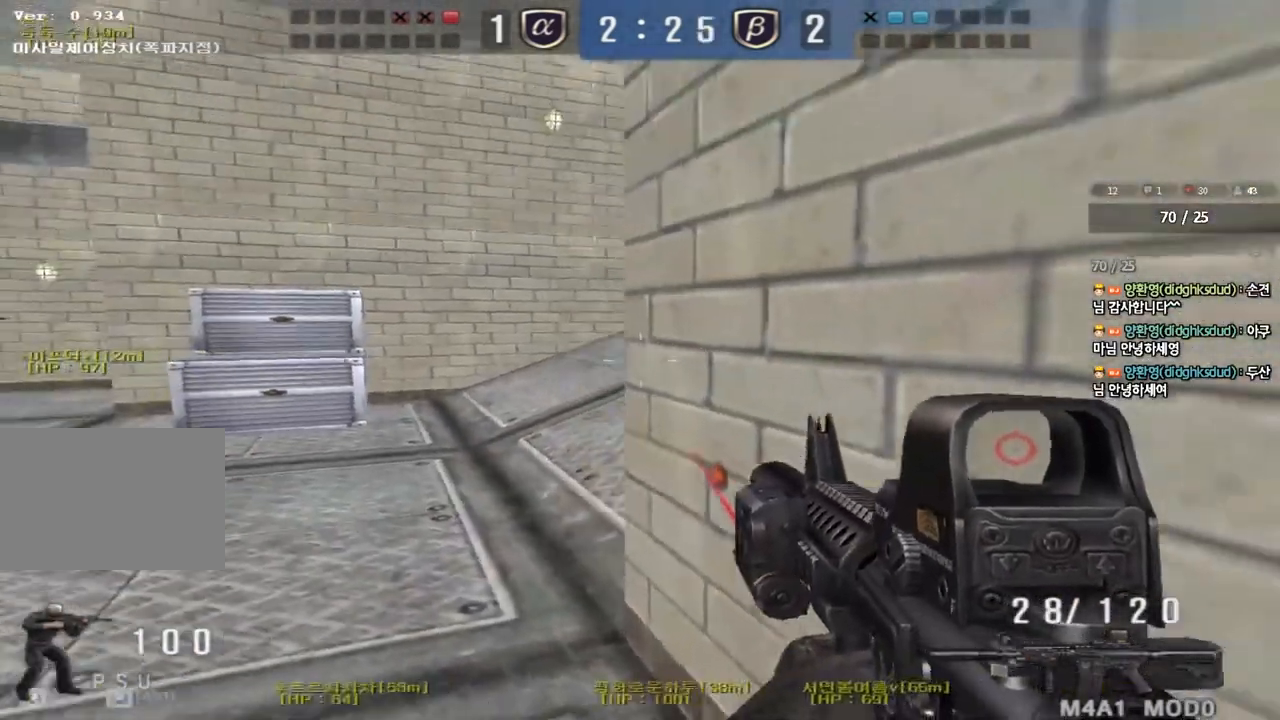
{"keys": ["a", "w"], "events": [[300, "a", "up"], [300, "s", "up"], [417, "a", "down"], [433, "w", "down"], [467, "shift", "up"]]}
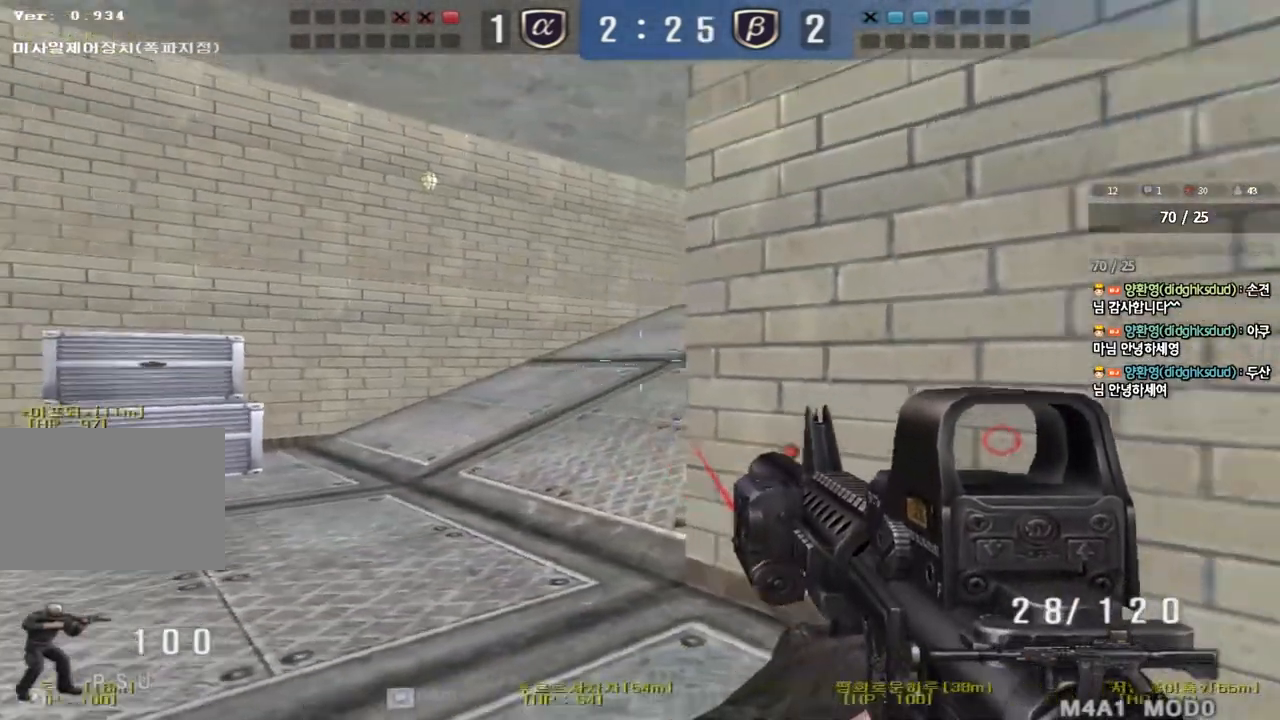
{"keys": ["ctrl"], "events": [[83, "shift", "down"], [117, "shift", "up"], [467, "ctrl", "down"], [467, "w", "up"], [500, "a", "up"]]}
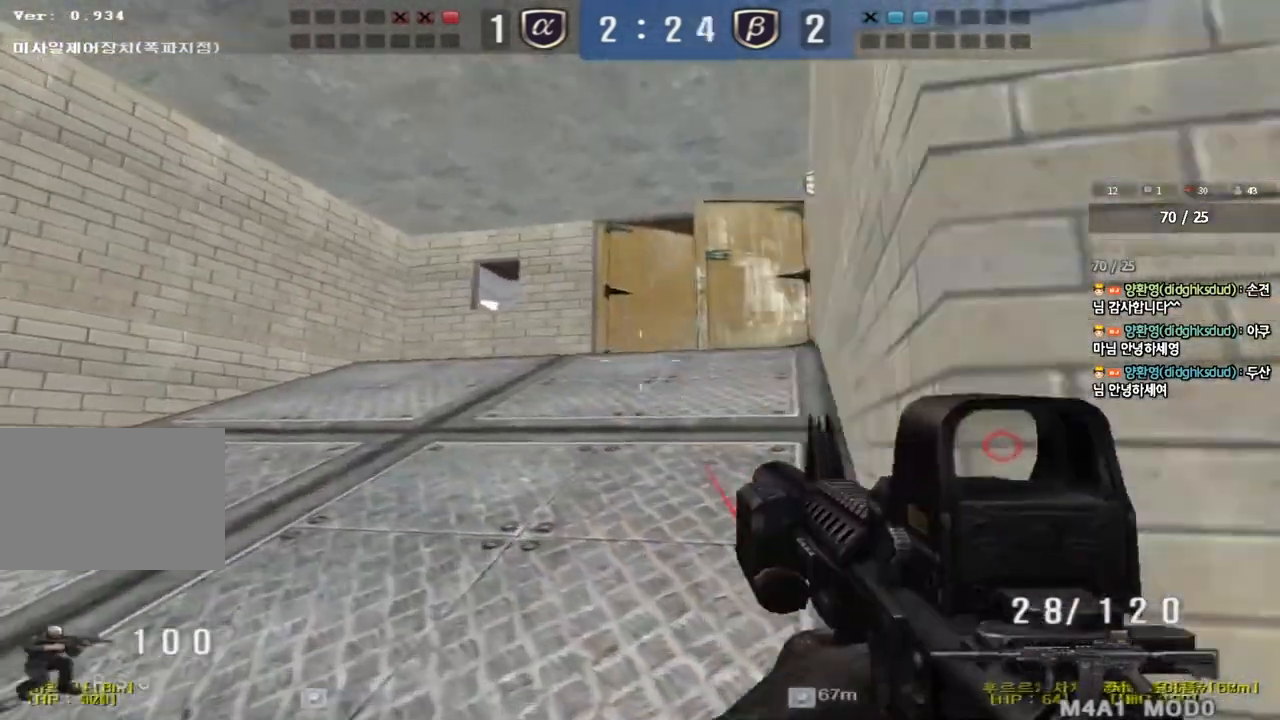
{"keys": ["w"], "events": [[67, "d", "down"], [67, "w", "down"], [83, "ctrl", "up"], [400, "ctrl", "down"], [417, "d", "up"], [433, "w", "up"], [500, "ctrl", "up"], [500, "w", "down"]]}
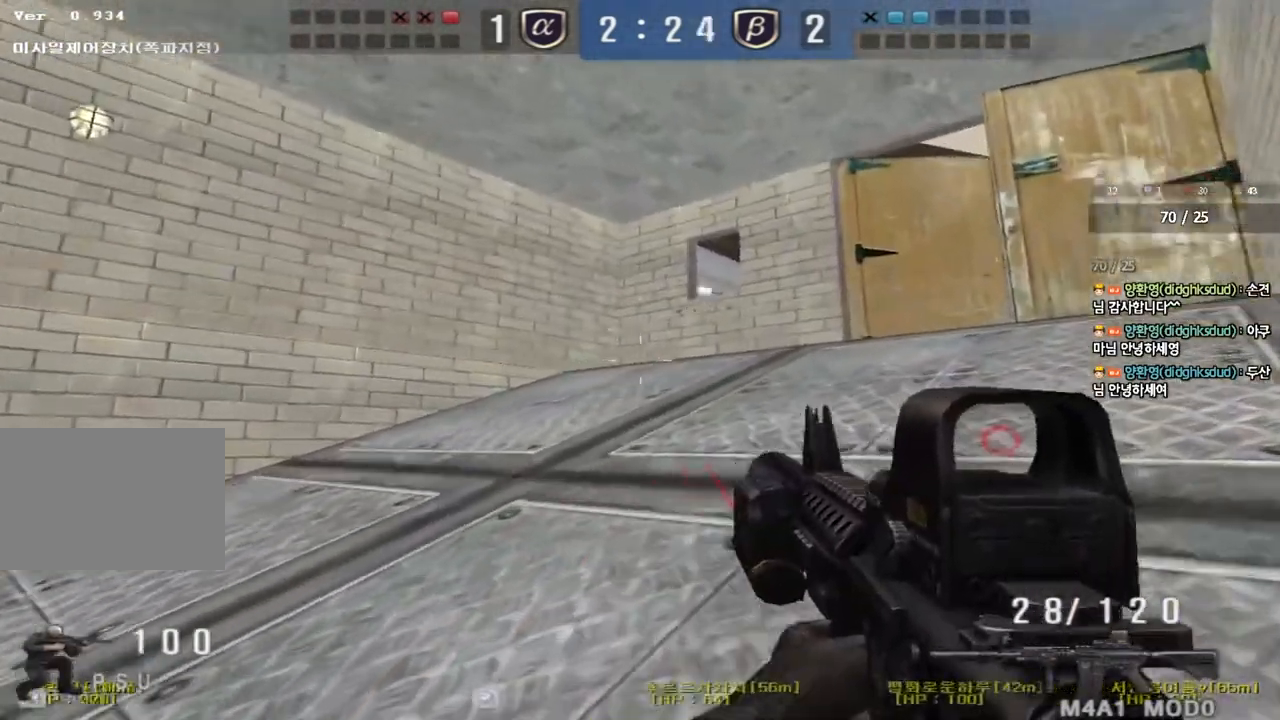
{"keys": ["a", "w"], "events": [[17, "d", "down"], [300, "ctrl", "down"], [317, "d", "up"], [317, "w", "up"], [417, "a", "down"], [417, "ctrl", "up"], [433, "w", "down"]]}
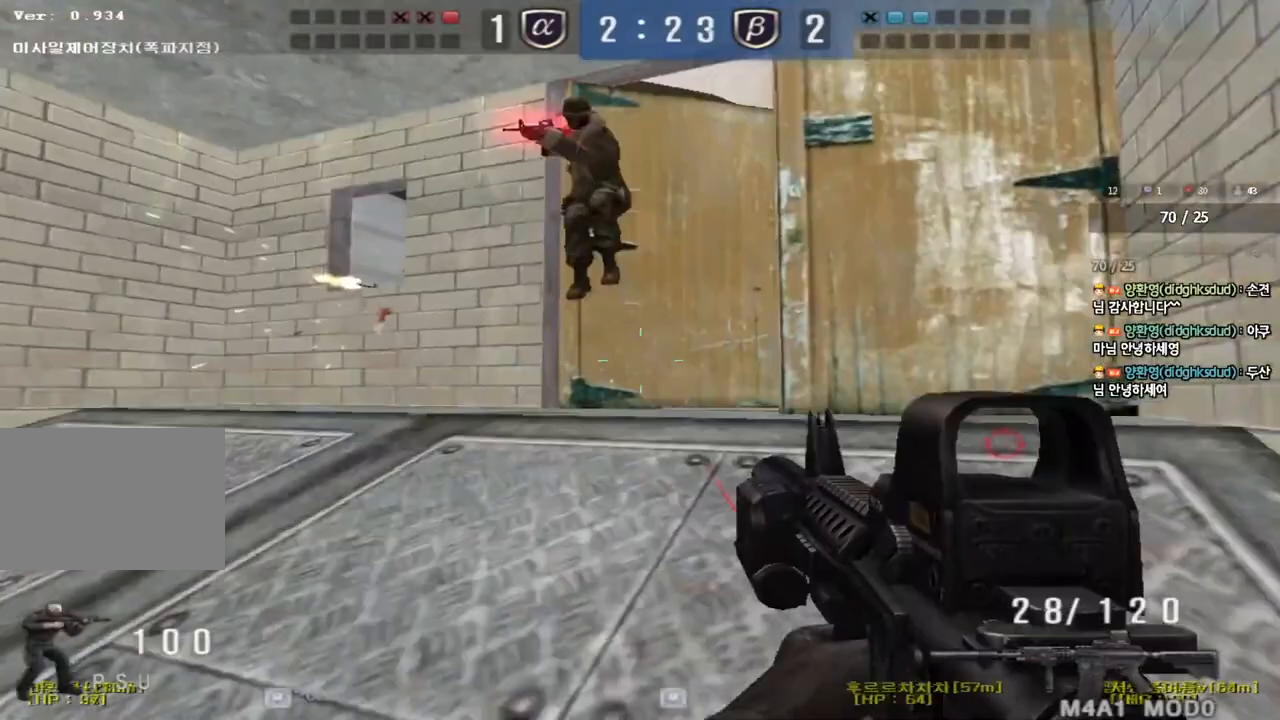
{"keys": ["a", "s"], "events": [[100, "w", "up"], [117, "a", "up"], [117, "ctrl", "down"], [183, "d", "down"], [200, "ctrl", "up"], [217, "s", "down"], [467, "a", "down"], [467, "d", "up"]]}
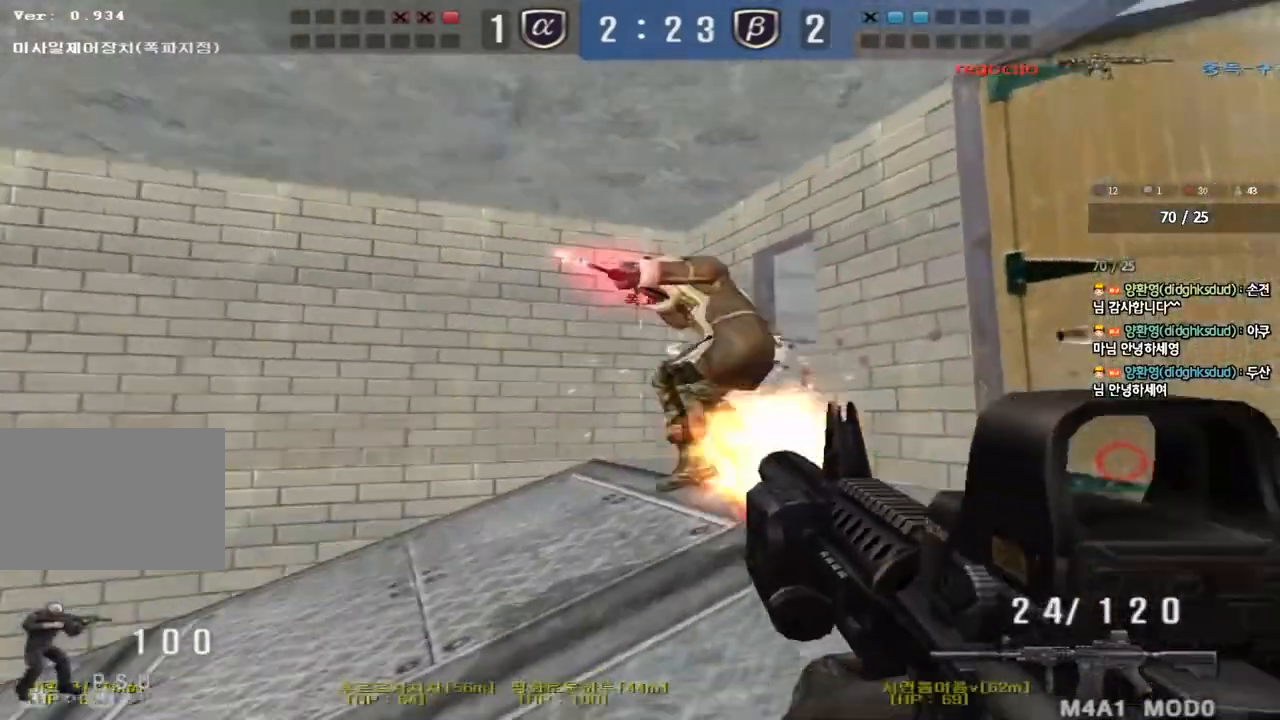
{"keys": ["ctrl"], "events": [[183, "ctrl", "down"], [183, "s", "up"], [200, "a", "up"], [217, "space", "down"], [350, "space", "up"]]}
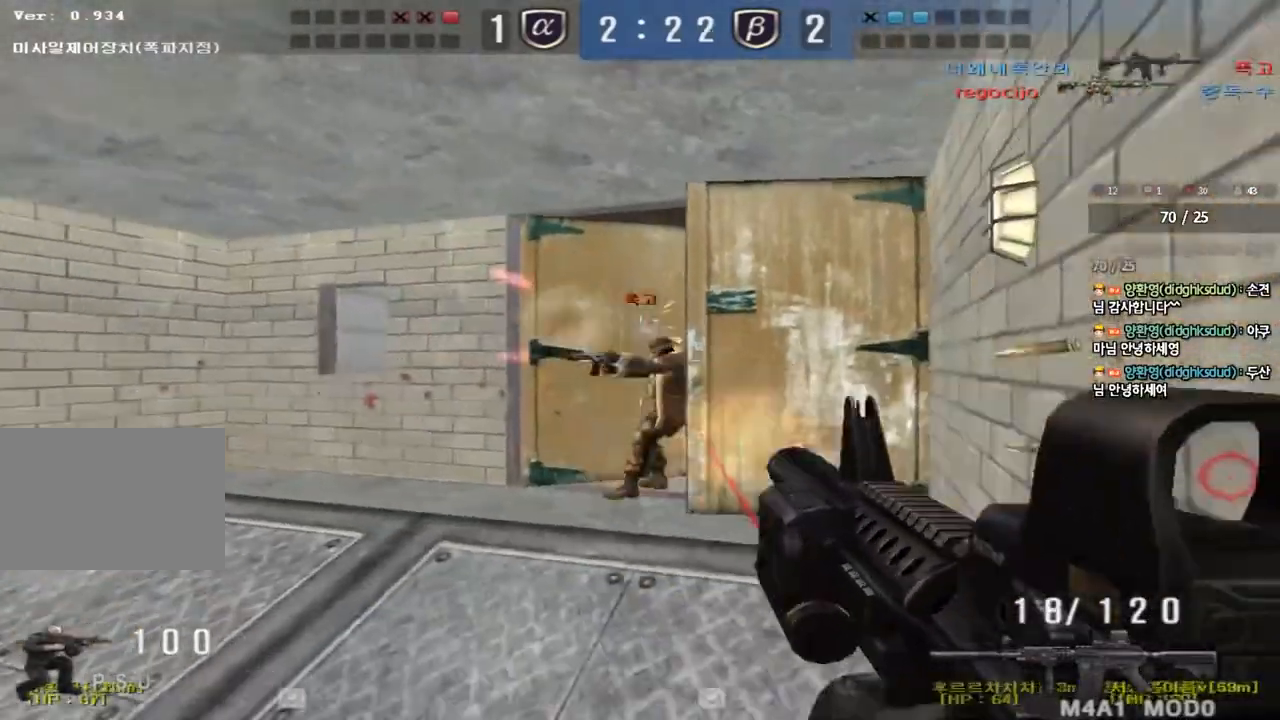
{"keys": ["a", "w"], "events": [[283, "ctrl", "up"], [333, "a", "down"], [350, "w", "down"]]}
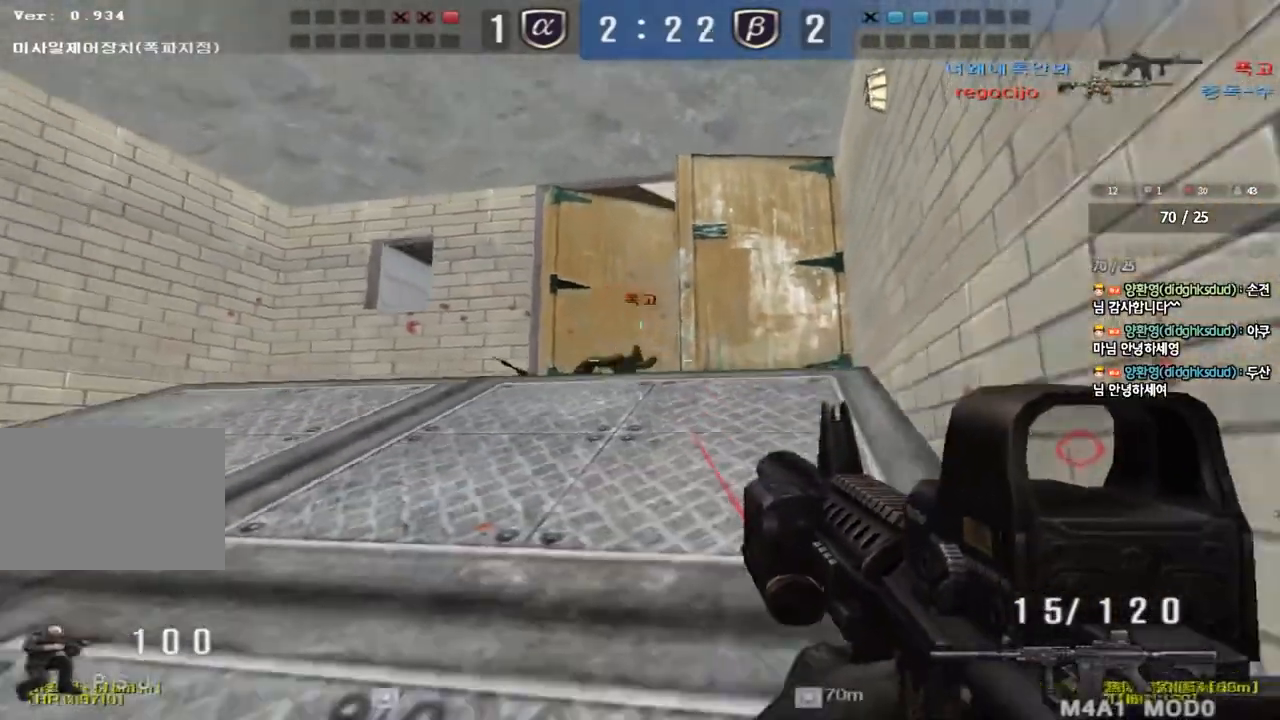
{"keys": ["a", "w"], "events": [[233, "ctrl", "down"], [233, "w", "up"], [267, "a", "up"], [333, "ctrl", "up"], [333, "d", "down"], [333, "w", "down"], [367, "a", "down"], [367, "d", "up"]]}
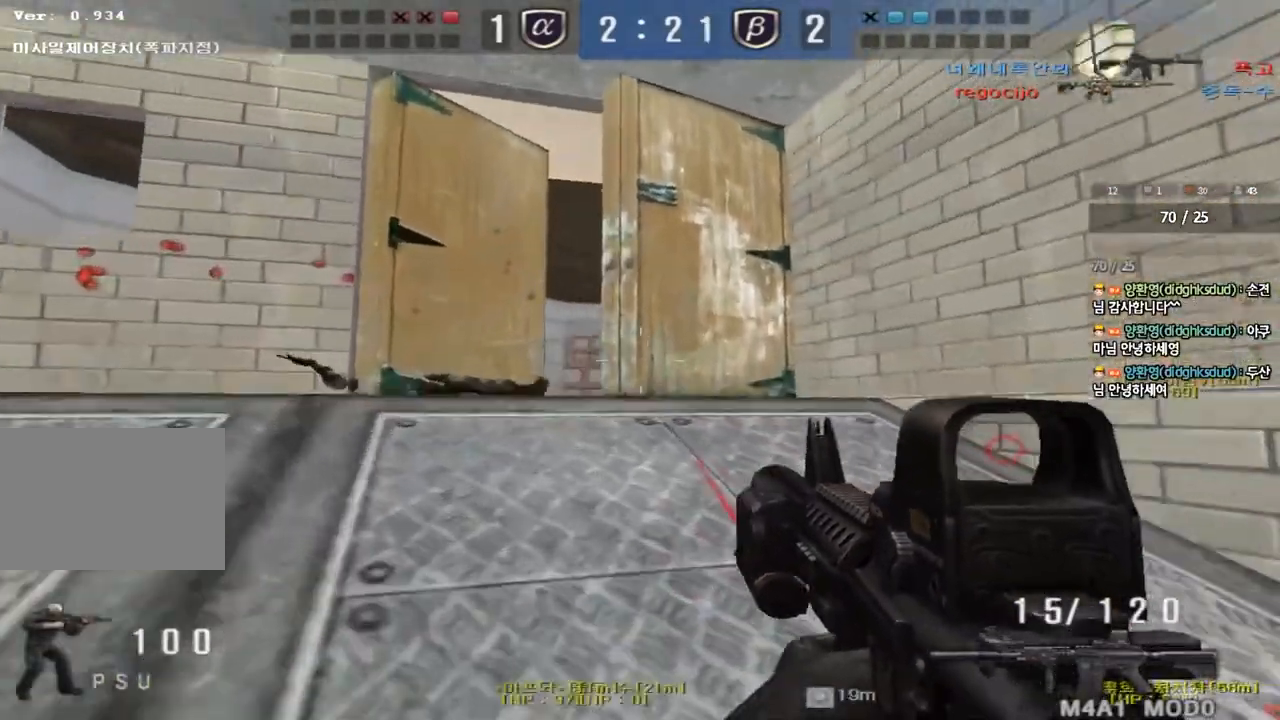
{"keys": ["a", "w"], "events": [[233, "ctrl", "down"], [233, "w", "up"], [267, "a", "up"], [333, "ctrl", "up"], [333, "w", "down"], [383, "a", "down"]]}
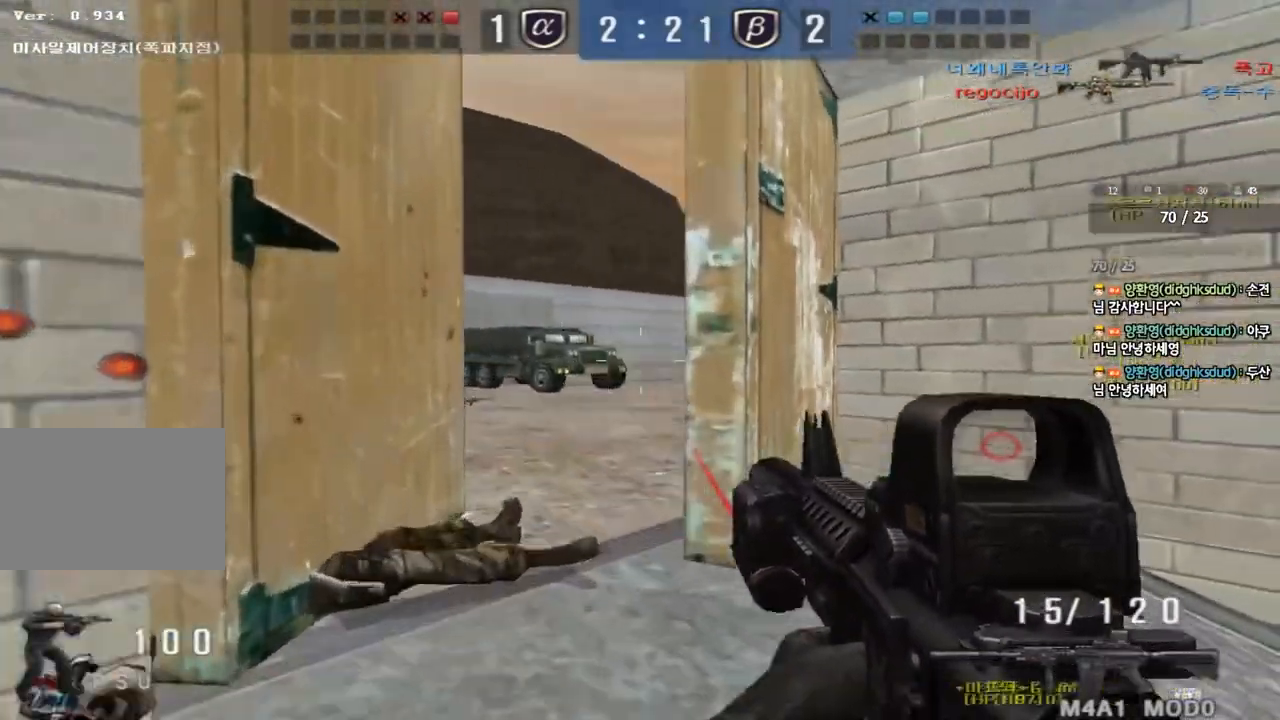
{"keys": ["a", "w"], "events": [[83, "a", "up"], [167, "w", "up"], [267, "w", "down"], [383, "a", "down"], [433, "w", "up"], [450, "a", "up"], [500, "a", "down"], [500, "w", "down"]]}
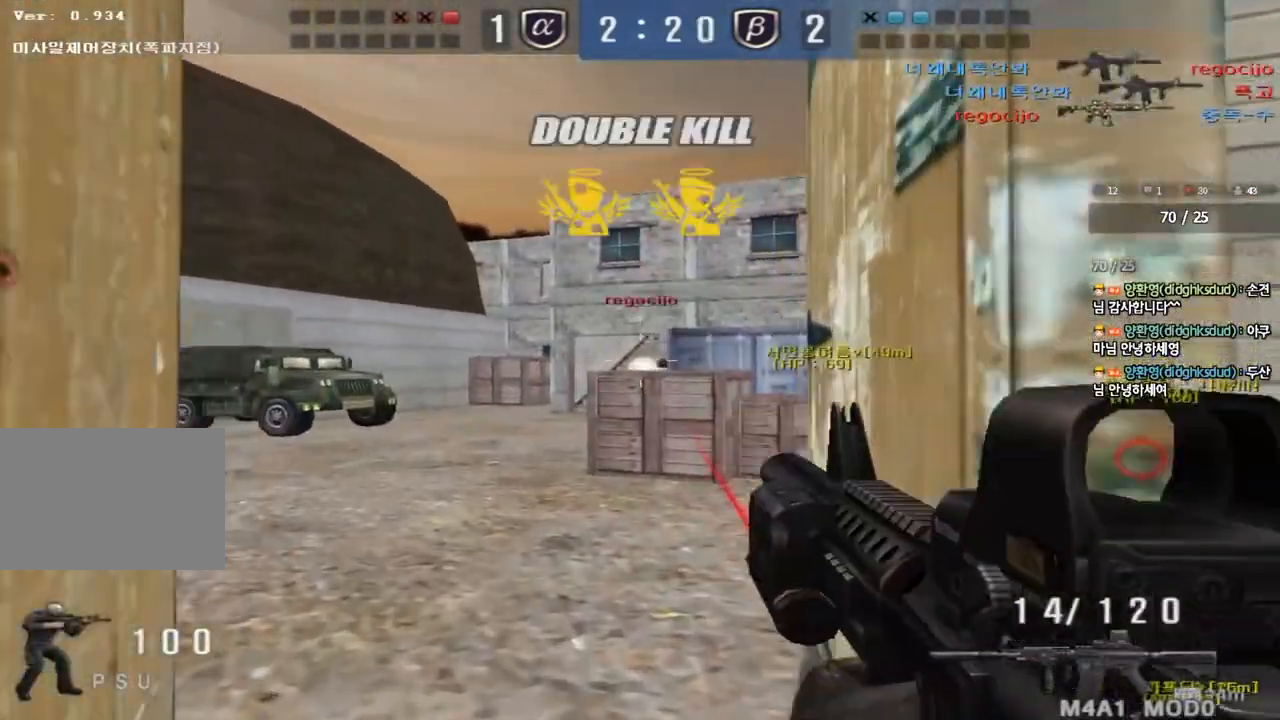
{"keys": ["shift"], "events": [[33, "a", "up"], [83, "w", "up"], [100, "d", "down"], [217, "w", "down"], [450, "d", "up"], [467, "shift", "down"], [500, "w", "up"]]}
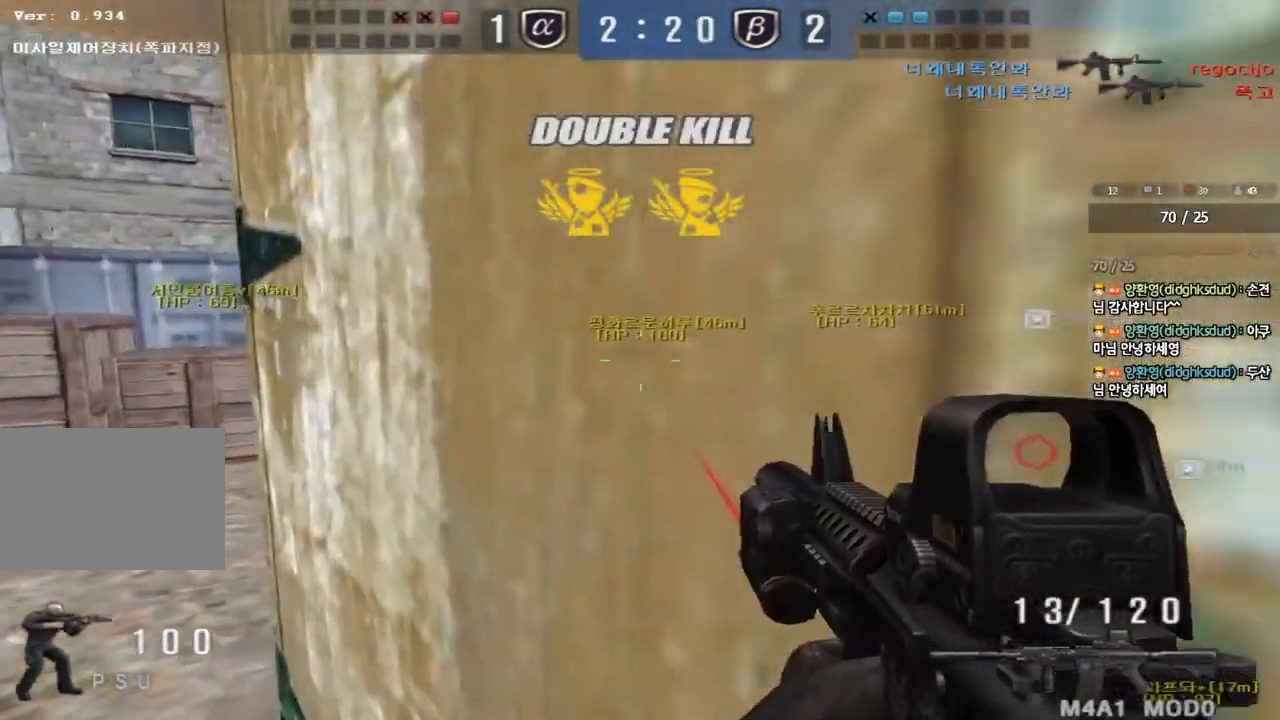
{"keys": ["ctrl", "r", "tab", "w"], "events": [[83, "w", "down"], [100, "d", "down"], [150, "shift", "up"], [267, "tab", "down"], [383, "d", "up"], [400, "ctrl", "down"], [483, "r", "down"]]}
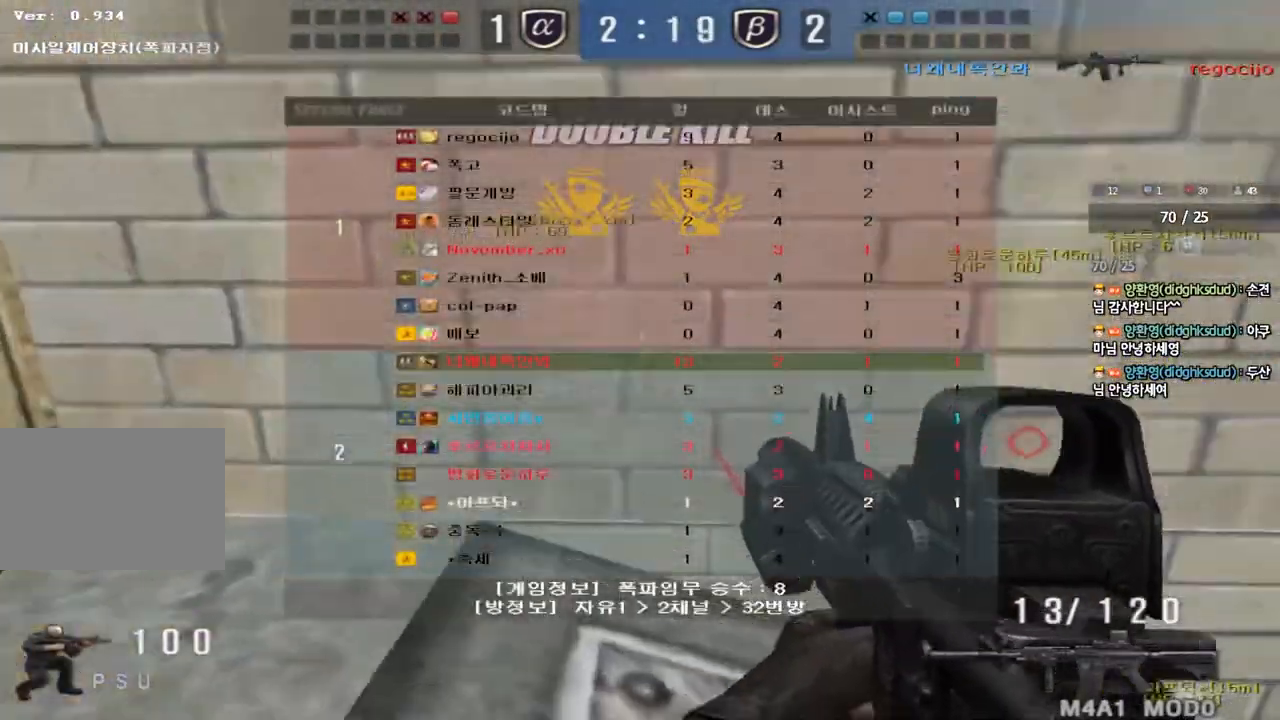
{"keys": [], "events": [[33, "w", "up"], [67, "r", "up"], [350, "tab", "up"], [400, "ctrl", "up"]]}
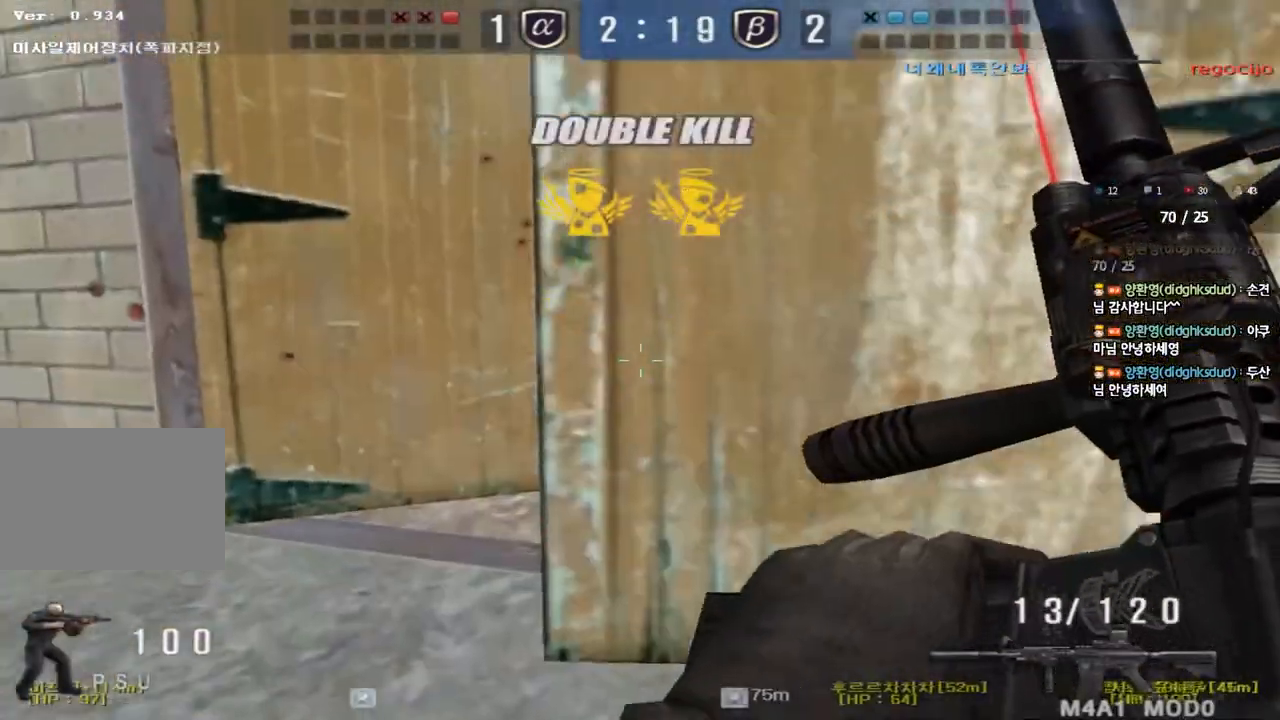
{"keys": ["s"], "events": [[67, "a", "down"], [83, "w", "down"], [317, "ctrl", "down"], [317, "w", "up"], [350, "a", "up"], [350, "space", "down"], [417, "space", "up"], [450, "ctrl", "up"], [450, "s", "down"]]}
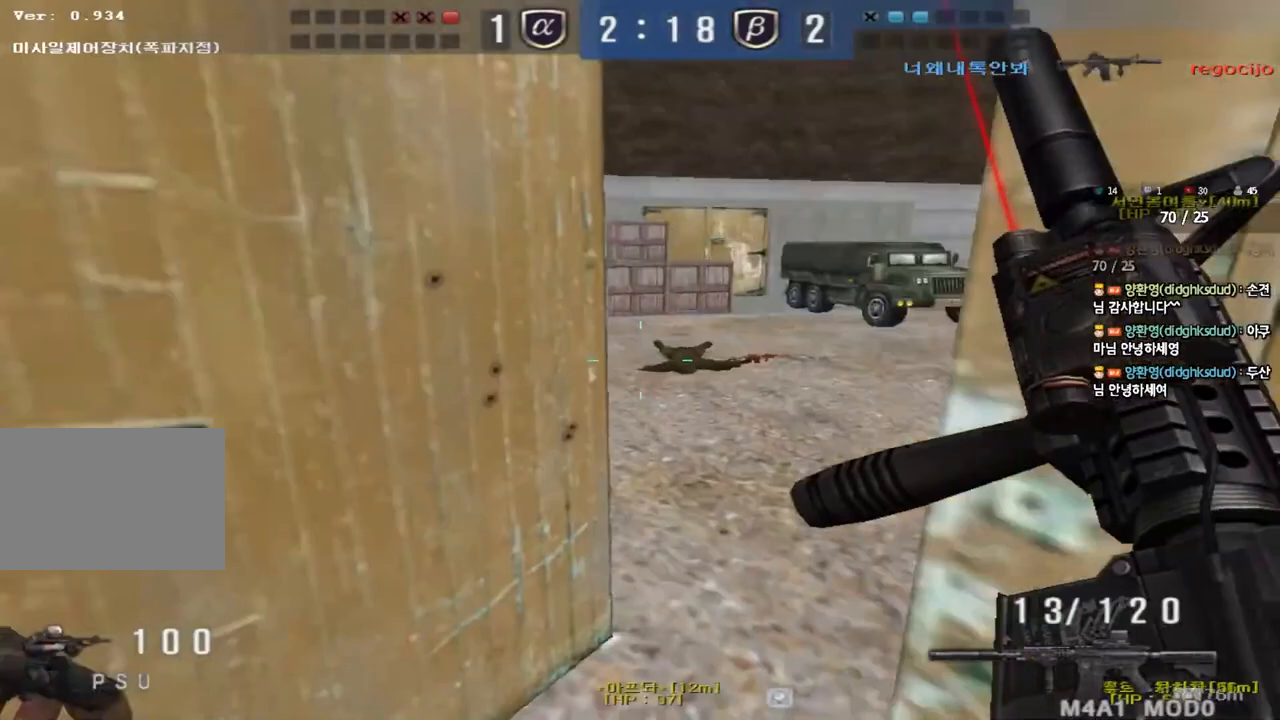
{"keys": ["a", "w"]}
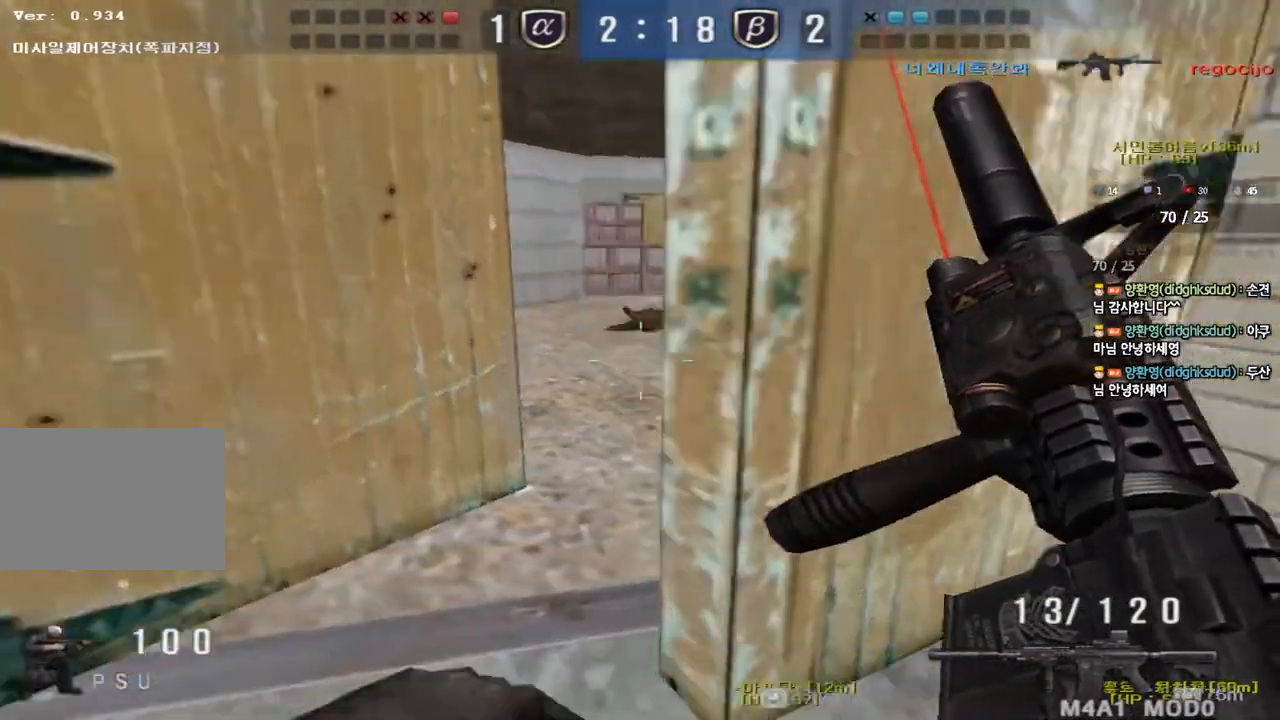
{"keys": ["ctrl"], "events": [[117, "w", "up"], [133, "ctrl", "down"], [150, "a", "up"], [167, "space", "down"], [217, "space", "up"], [250, "ctrl", "up"], [250, "s", "down"], [267, "d", "down"], [383, "ctrl", "down"], [450, "s", "up"], [483, "d", "up"]]}
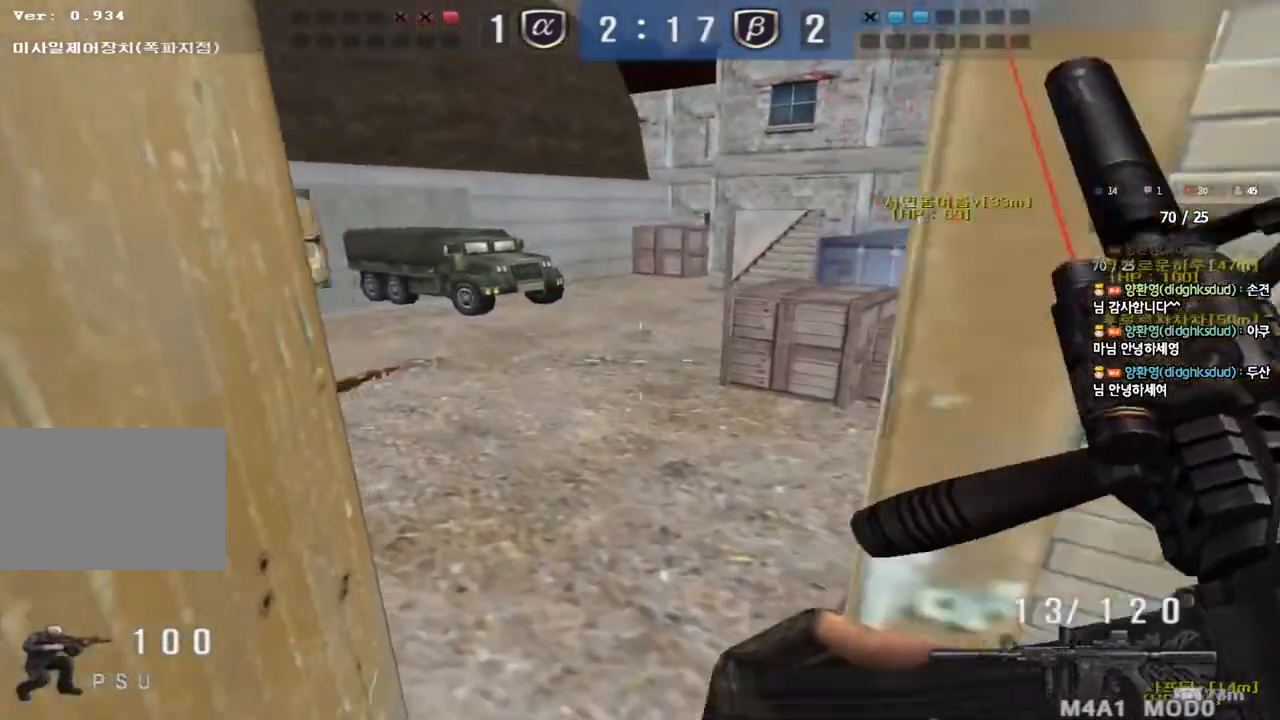
{"keys": ["d", "w"], "events": [[33, "a", "down"], [67, "w", "down"], [117, "ctrl", "up"], [367, "a", "up"], [433, "d", "down"]]}
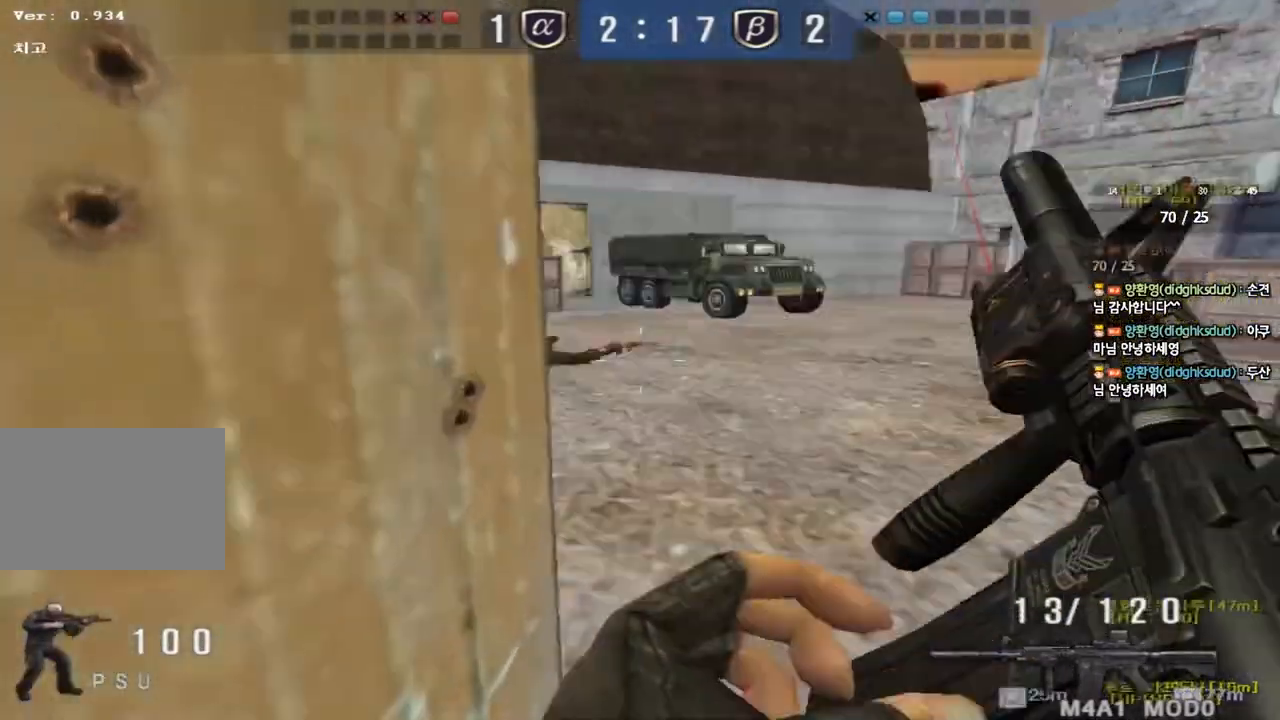
{"keys": [], "events": [[150, "shift", "down"], [167, "d", "up"], [167, "w", "up"], [217, "space", "down"], [300, "space", "up"], [433, "shift", "up"]]}